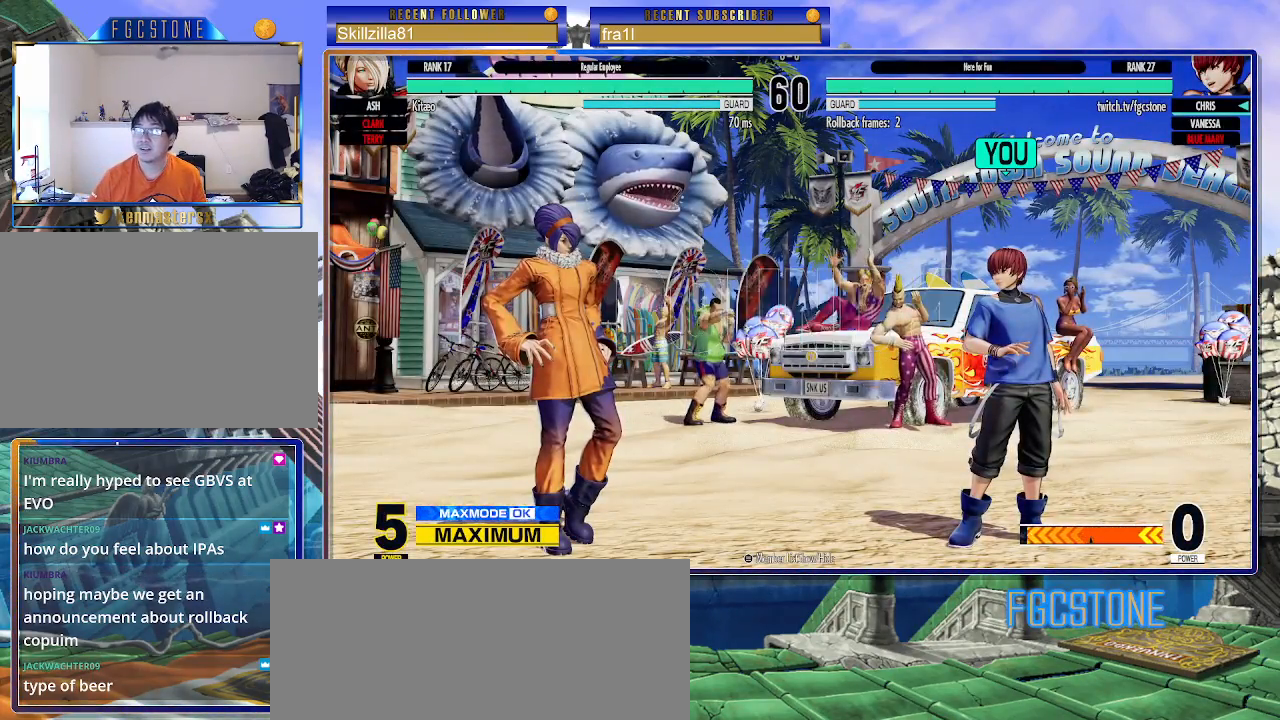
Gameplay with a controller (arcade stick); each line is a JSON object with the inputs held at the frame after it. "events" lists button and stick changes between this image and that frame as [ms after this image, input, new state], when the widget could be followed in between. Not read: L3 R3.
{"buttons": [], "left_stick": "right", "events": [[383, "left_stick", "right"]]}
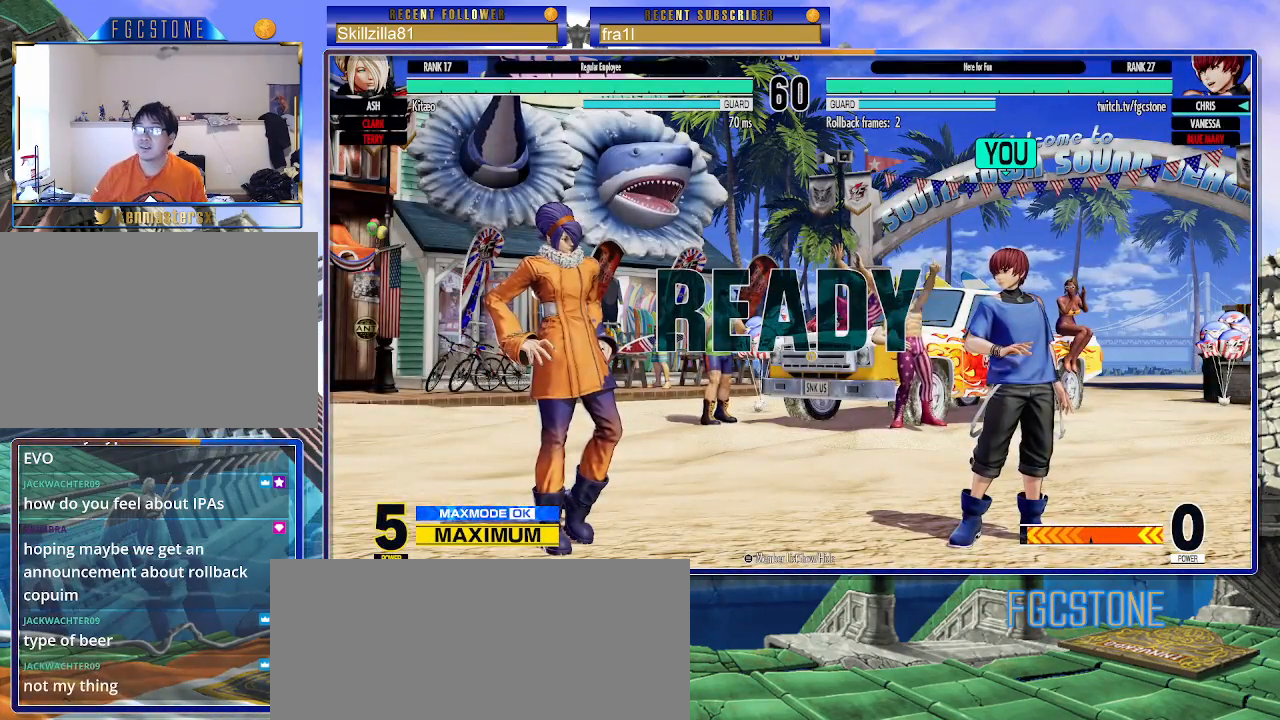
{"buttons": [], "left_stick": "right", "events": []}
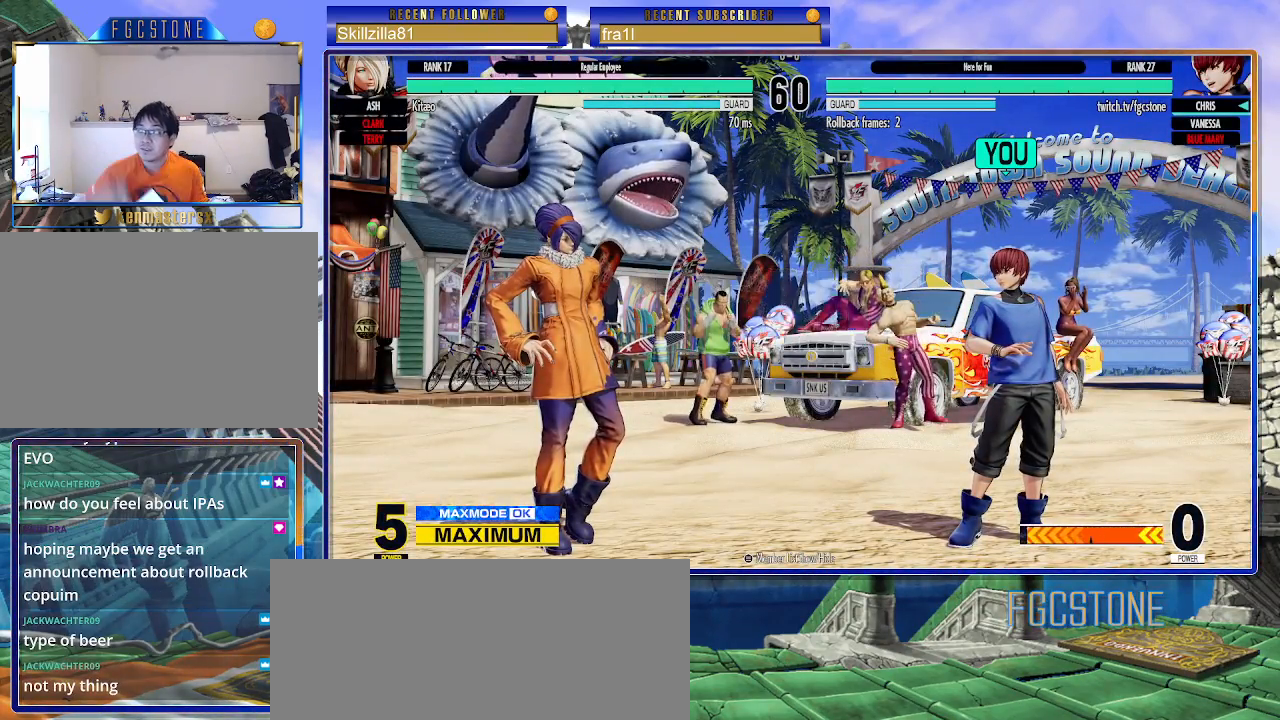
{"buttons": [], "left_stick": "down-right", "events": [[333, "left_stick", "down-right"]]}
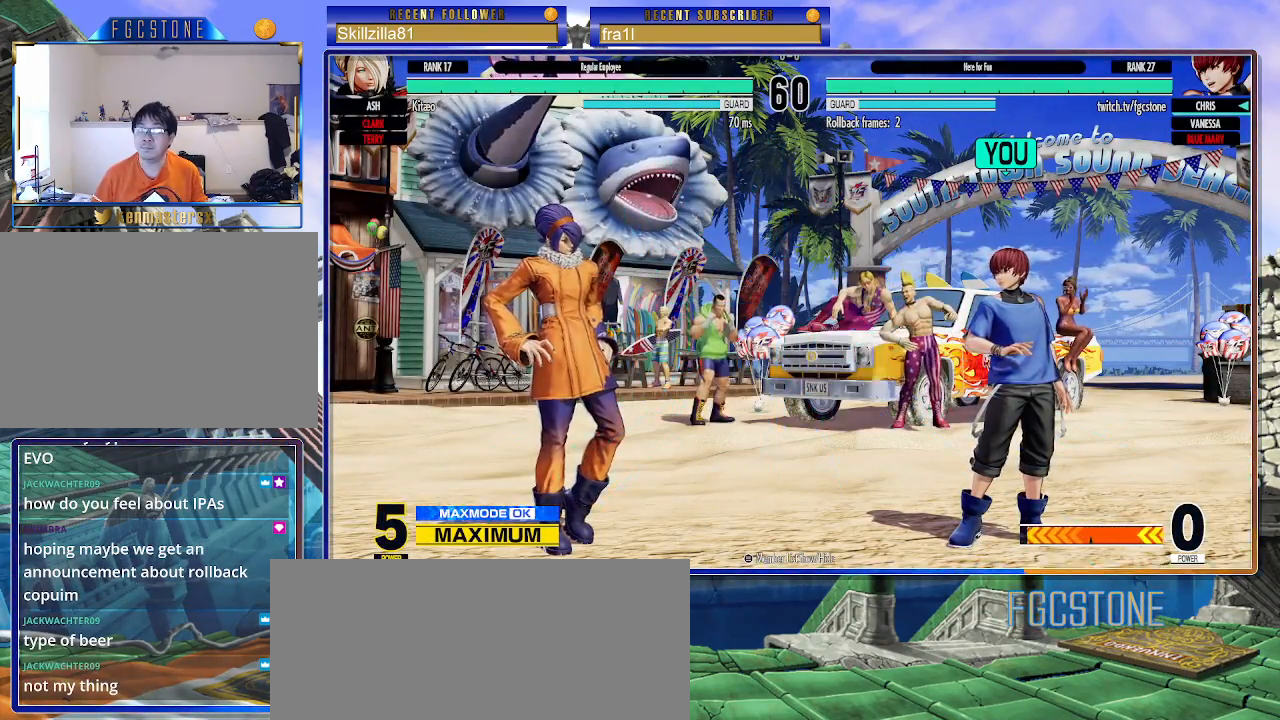
{"buttons": [], "left_stick": "down-right", "events": []}
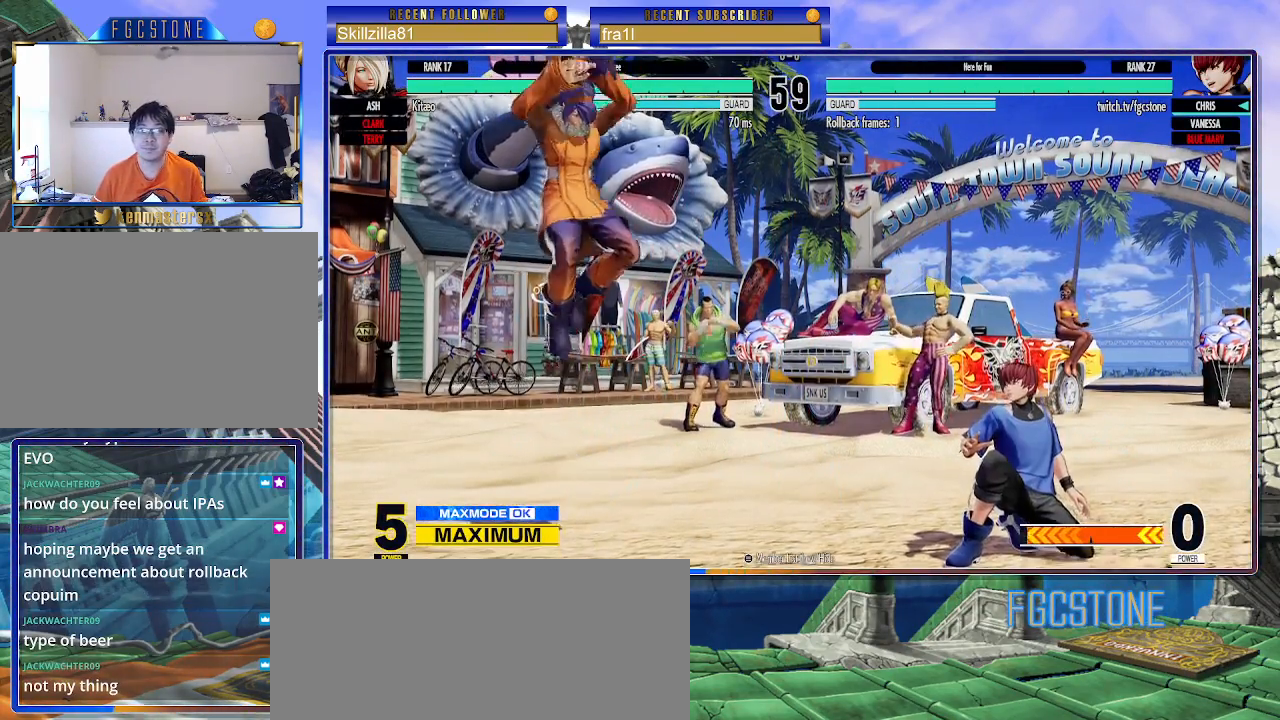
{"buttons": ["CIRCLE", "TRIANGLE"], "left_stick": "center", "events": [[83, "left_stick", "center"], [133, "left_stick", "down"], [200, "left_stick", "up-left"], [383, "CIRCLE", "down"], [383, "TRIANGLE", "down"], [483, "left_stick", "center"]]}
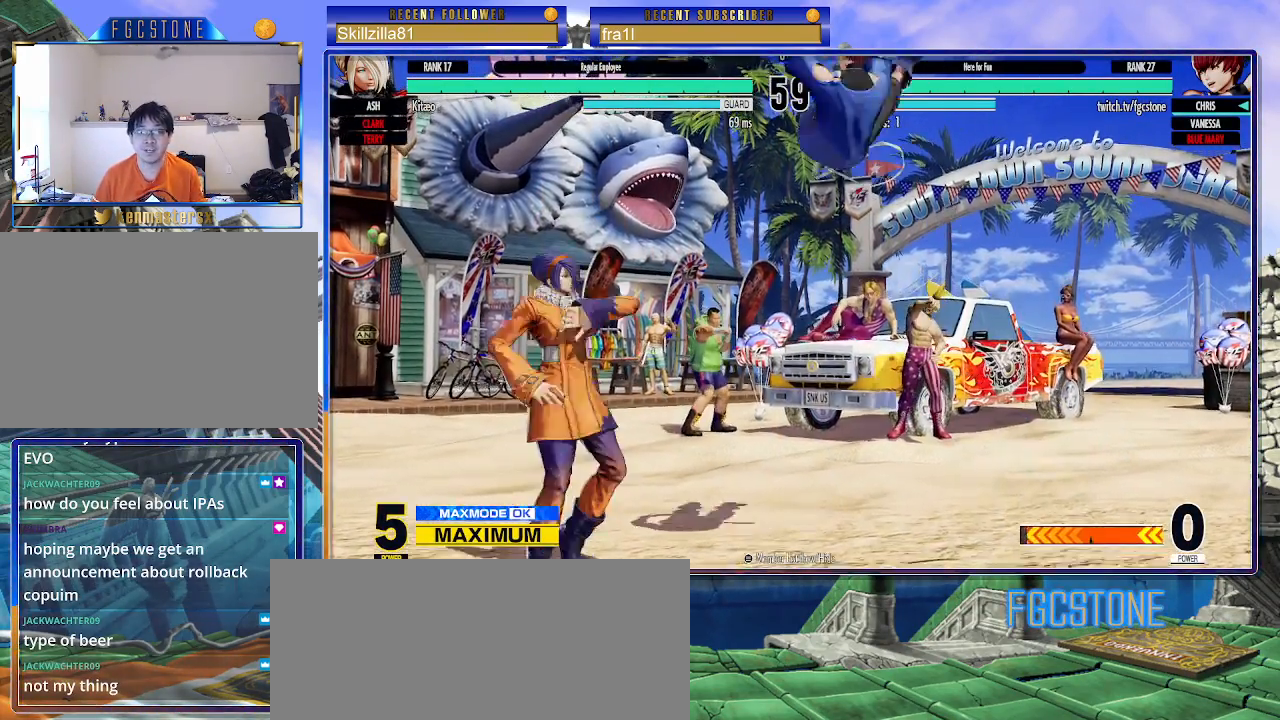
{"buttons": [], "left_stick": "down-right", "events": [[33, "CIRCLE", "up"], [50, "TRIANGLE", "up"], [67, "left_stick", "right"], [133, "left_stick", "down-right"]]}
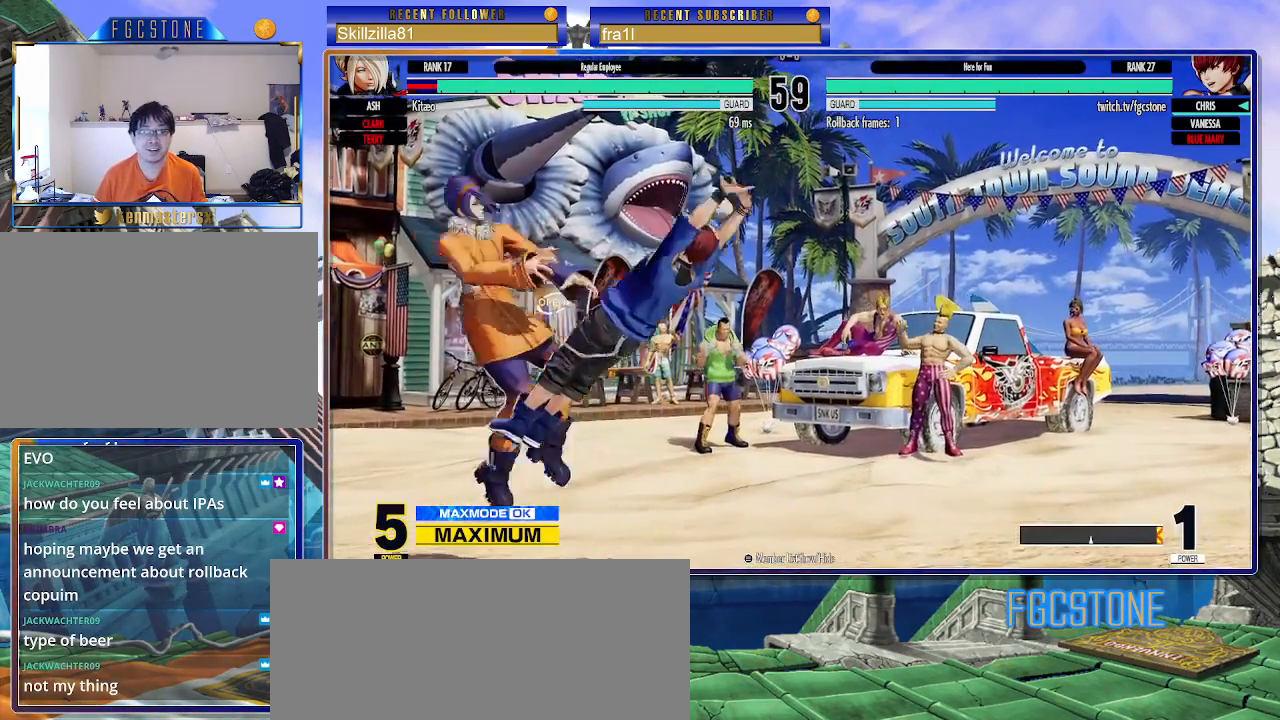
{"buttons": [], "left_stick": "center", "events": [[133, "left_stick", "up-left"], [483, "left_stick", "center"]]}
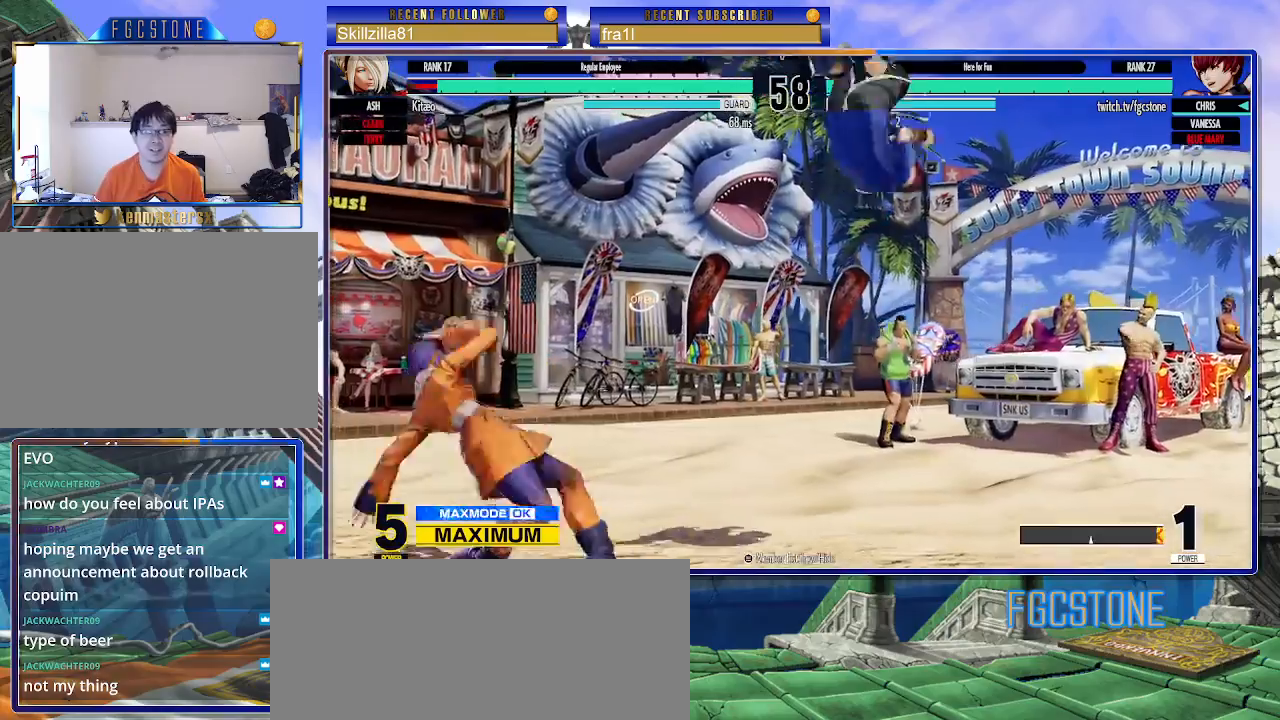
{"buttons": [], "left_stick": "up-right", "events": [[50, "CIRCLE", "down"], [183, "CIRCLE", "up"], [200, "left_stick", "down-right"], [433, "left_stick", "up-right"]]}
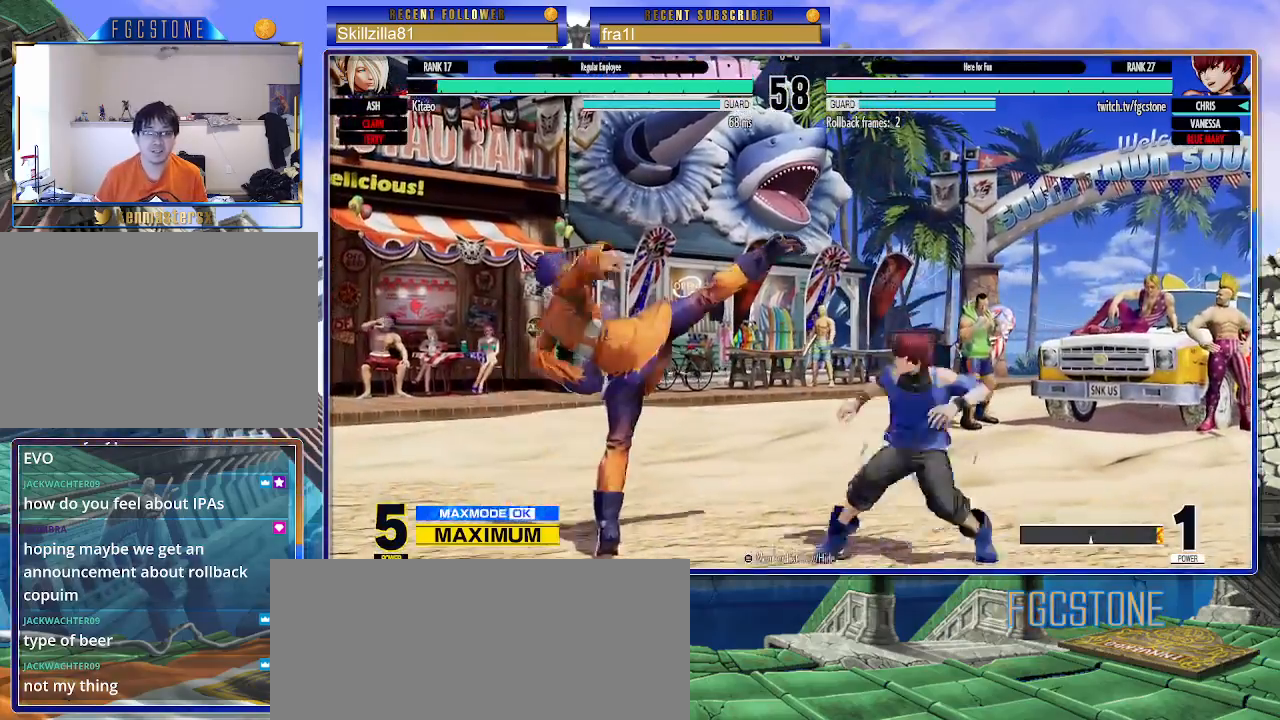
{"buttons": [], "left_stick": "left", "events": [[167, "CIRCLE", "down"], [283, "left_stick", "right"], [300, "CIRCLE", "up"], [433, "left_stick", "center"], [483, "left_stick", "left"]]}
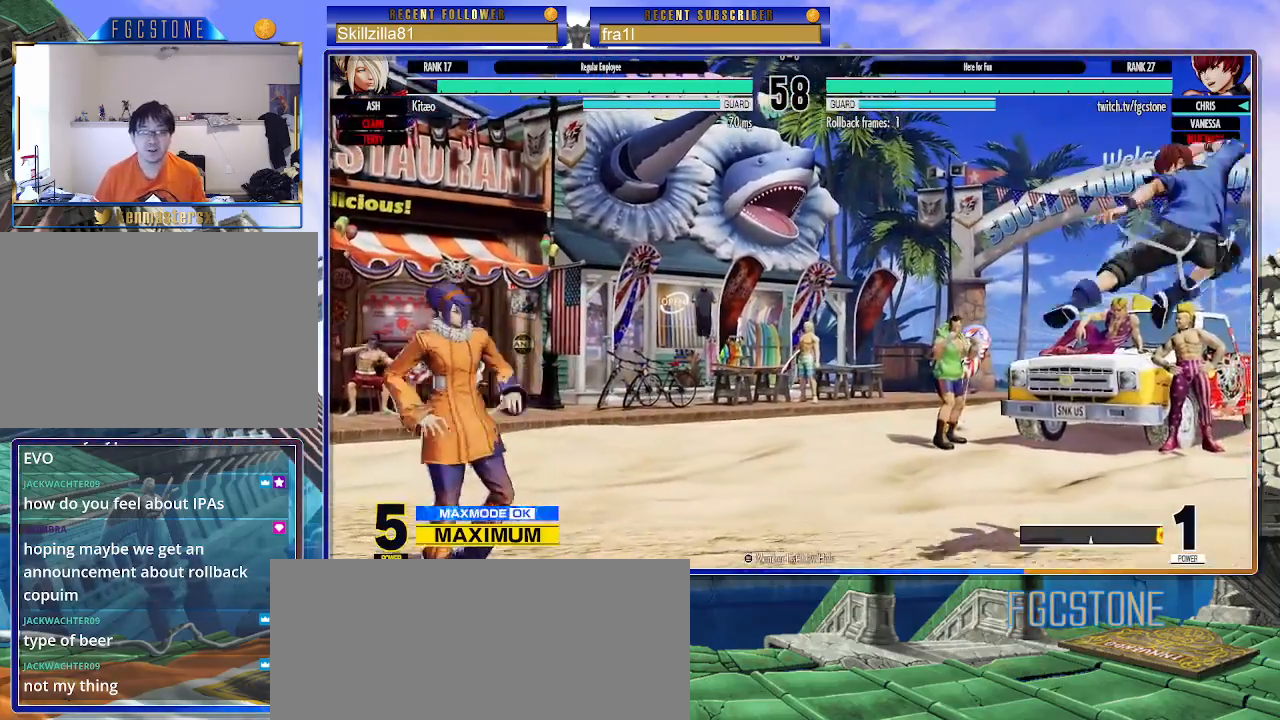
{"buttons": [], "left_stick": "right", "events": [[200, "left_stick", "right"]]}
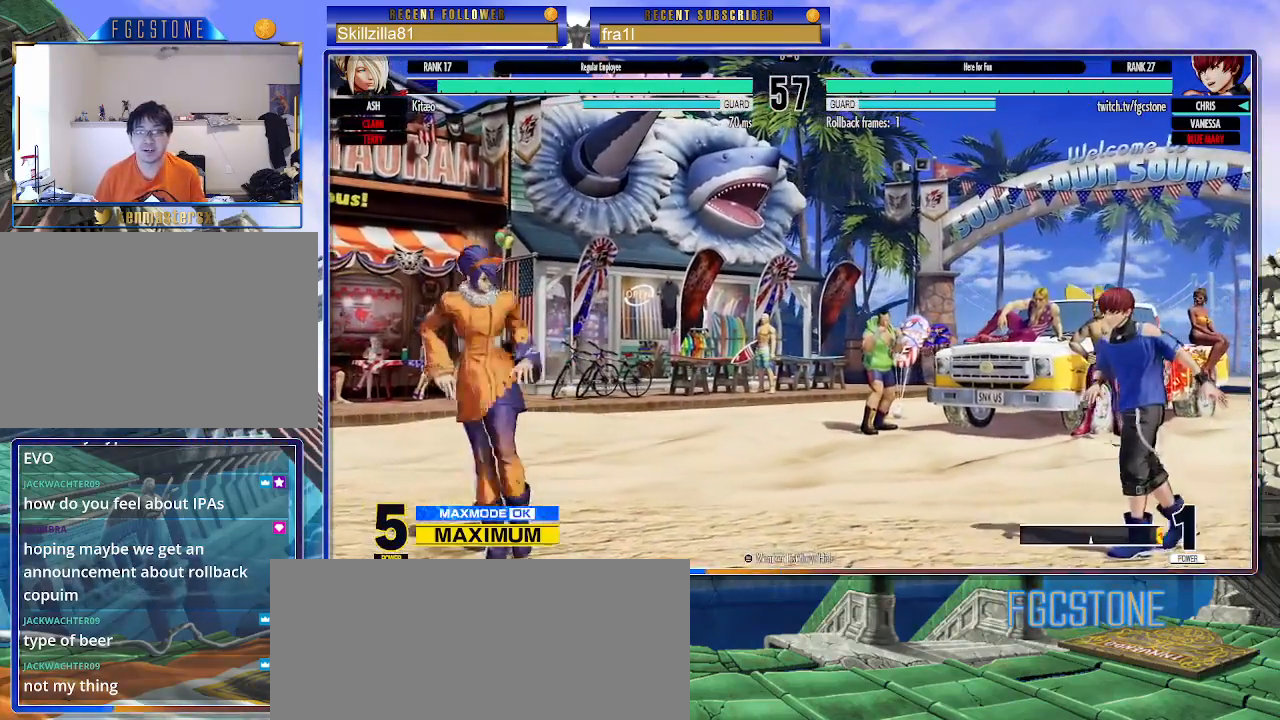
{"buttons": [], "left_stick": "left", "events": [[183, "left_stick", "center"], [350, "left_stick", "right"], [500, "left_stick", "left"]]}
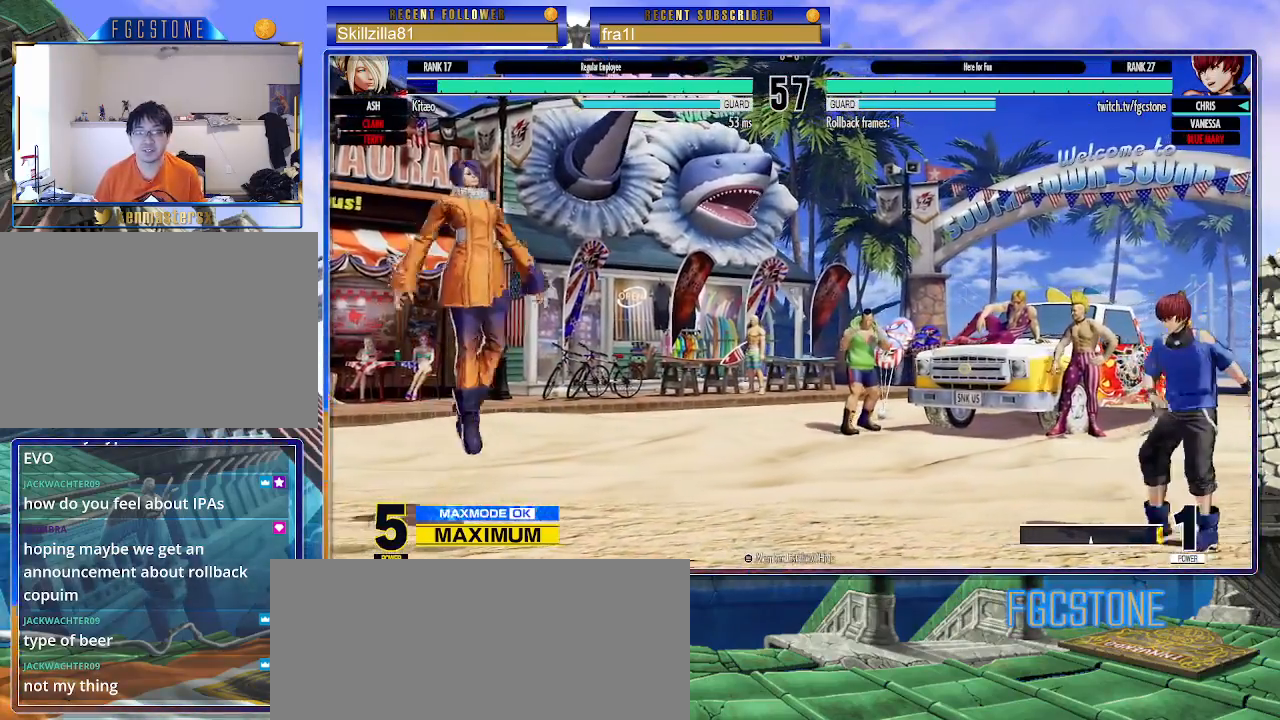
{"buttons": [], "left_stick": "right", "events": [[117, "left_stick", "right"]]}
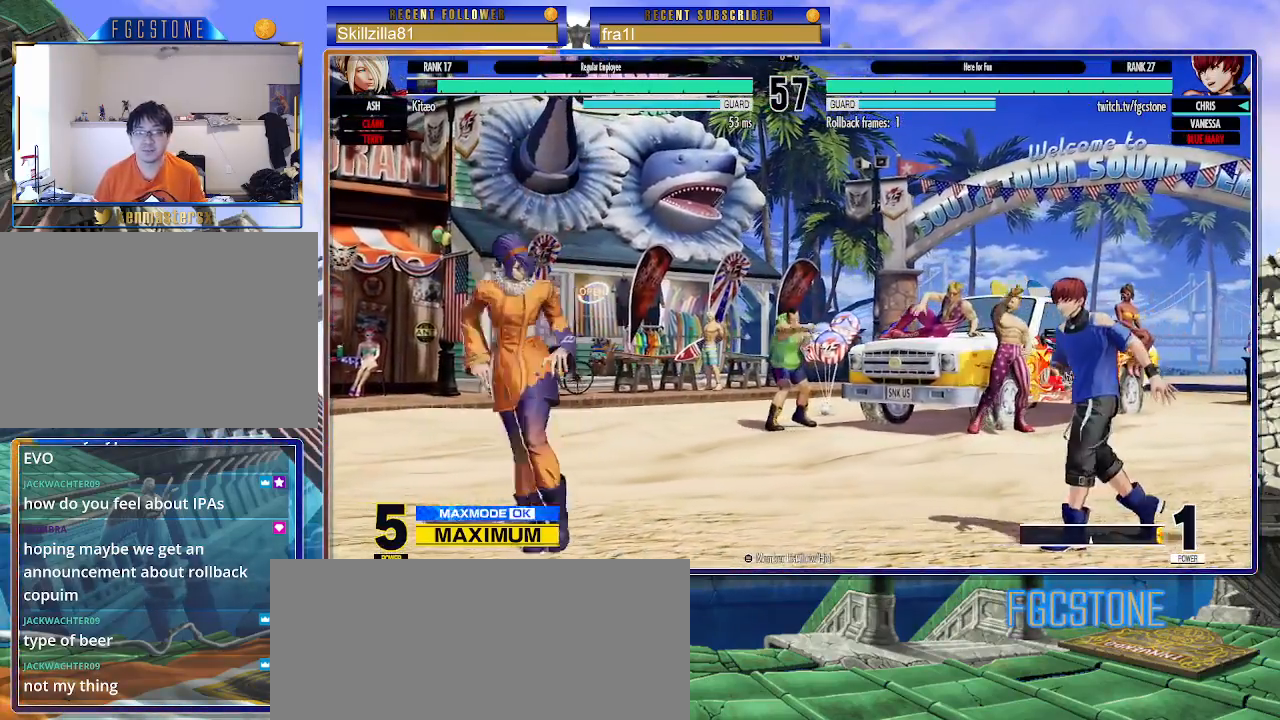
{"buttons": ["CIRCLE"], "left_stick": "down-right", "events": [[67, "left_stick", "up-left"], [333, "left_stick", "center"], [400, "left_stick", "right"], [483, "CIRCLE", "down"], [483, "left_stick", "down-right"]]}
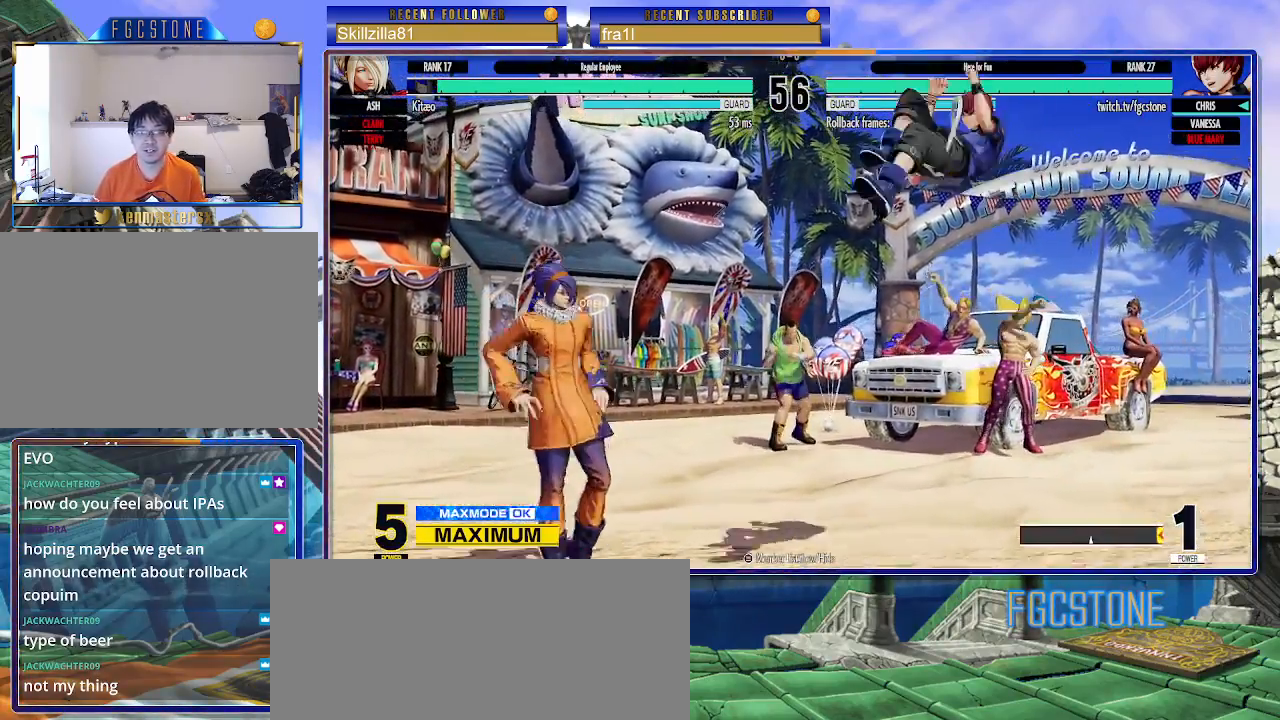
{"buttons": [], "left_stick": "down-right", "events": [[133, "CIRCLE", "up"]]}
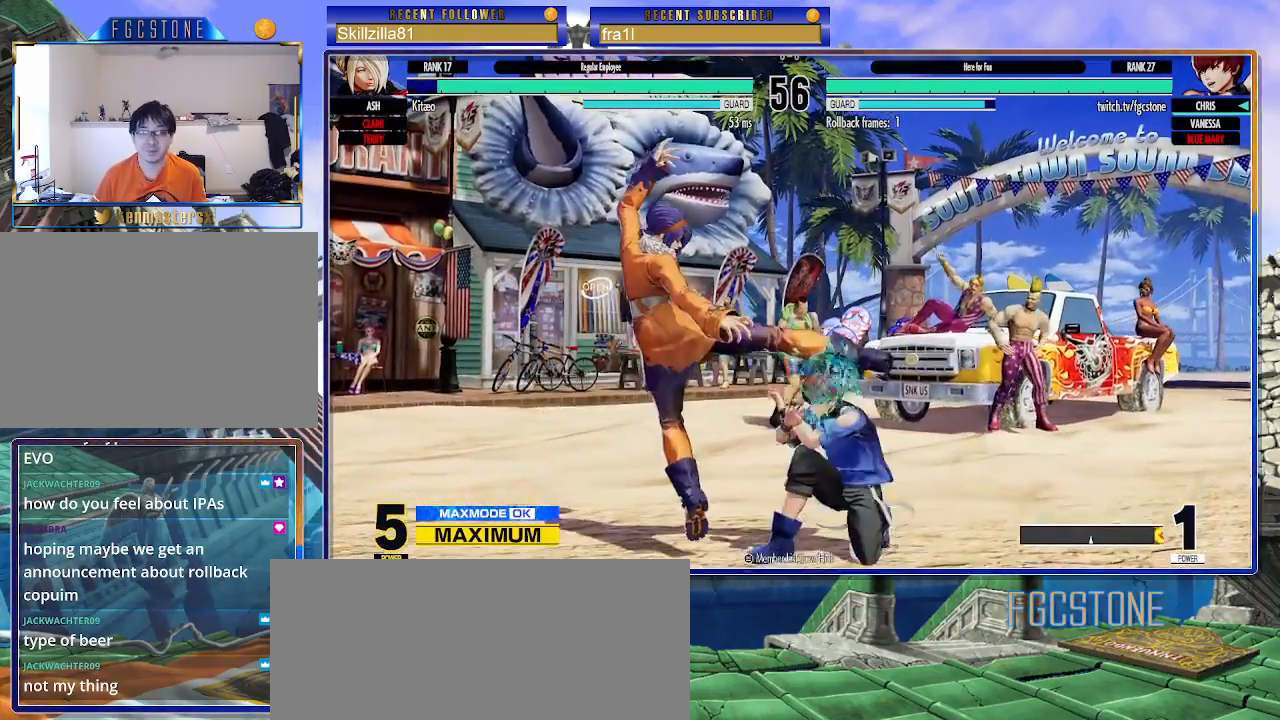
{"buttons": [], "left_stick": "up-left", "events": [[400, "left_stick", "up-left"]]}
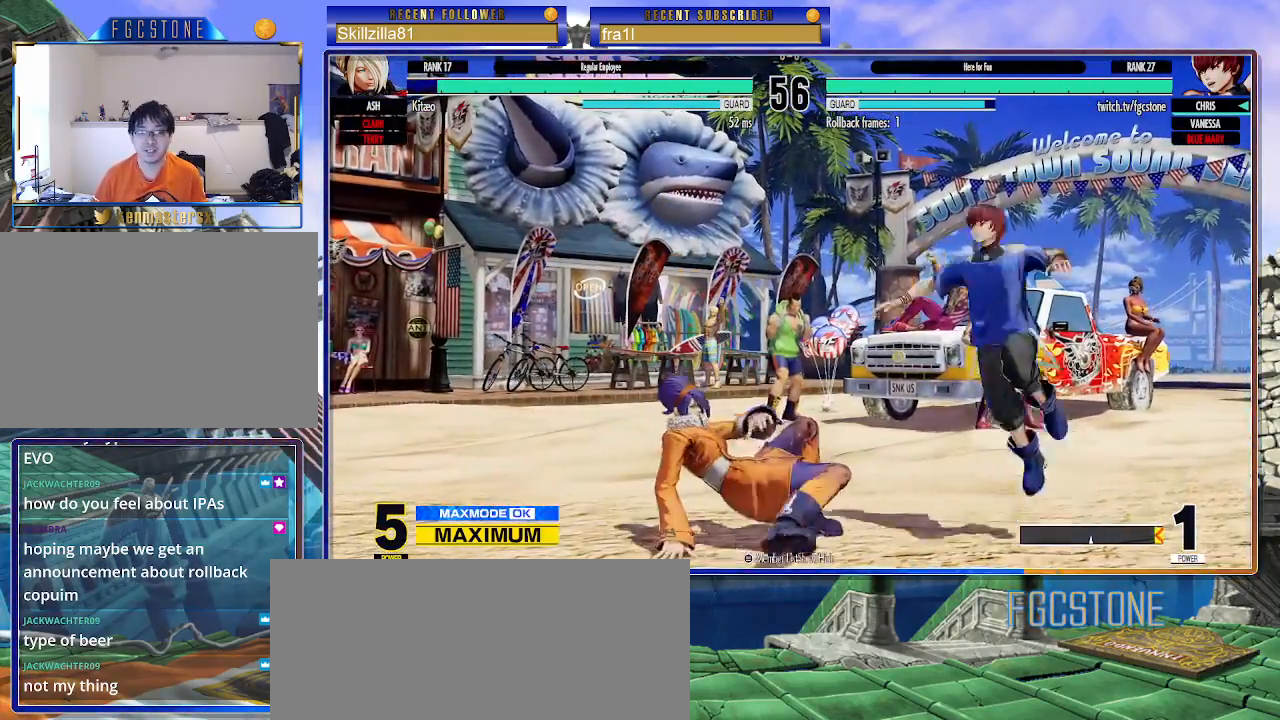
{"buttons": [], "left_stick": "down-right", "events": [[217, "left_stick", "right"], [283, "CIRCLE", "down"], [400, "left_stick", "down-right"], [417, "CIRCLE", "up"]]}
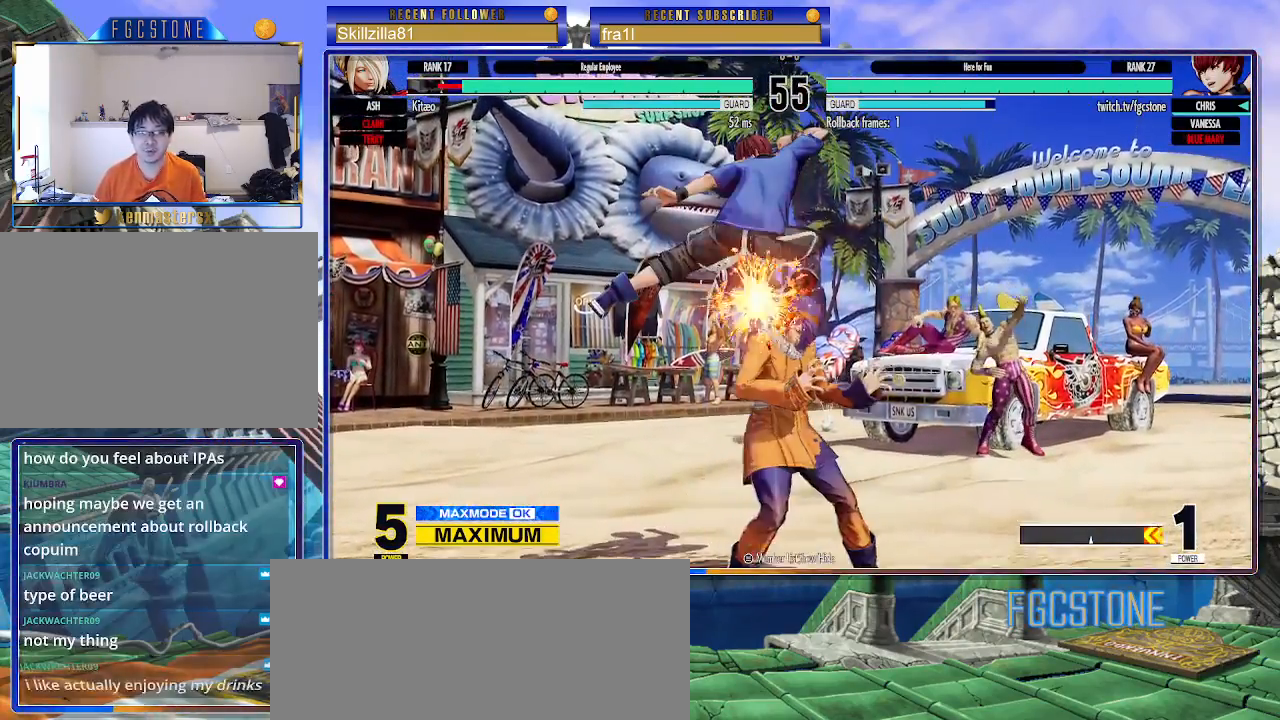
{"buttons": [], "left_stick": "down-right", "events": [[233, "CROSS", "down"], [367, "CROSS", "up"]]}
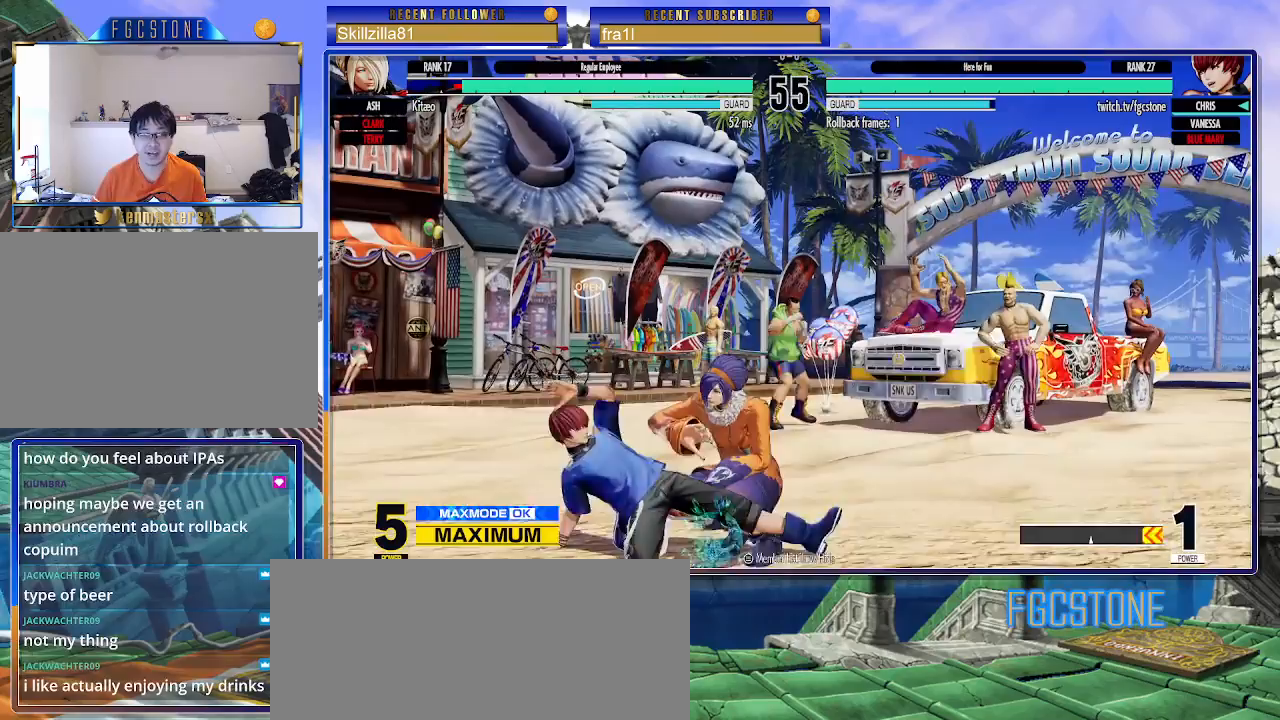
{"buttons": [], "left_stick": "down-right", "events": [[67, "CROSS", "down"], [167, "CROSS", "up"], [367, "CROSS", "down"], [433, "CROSS", "up"]]}
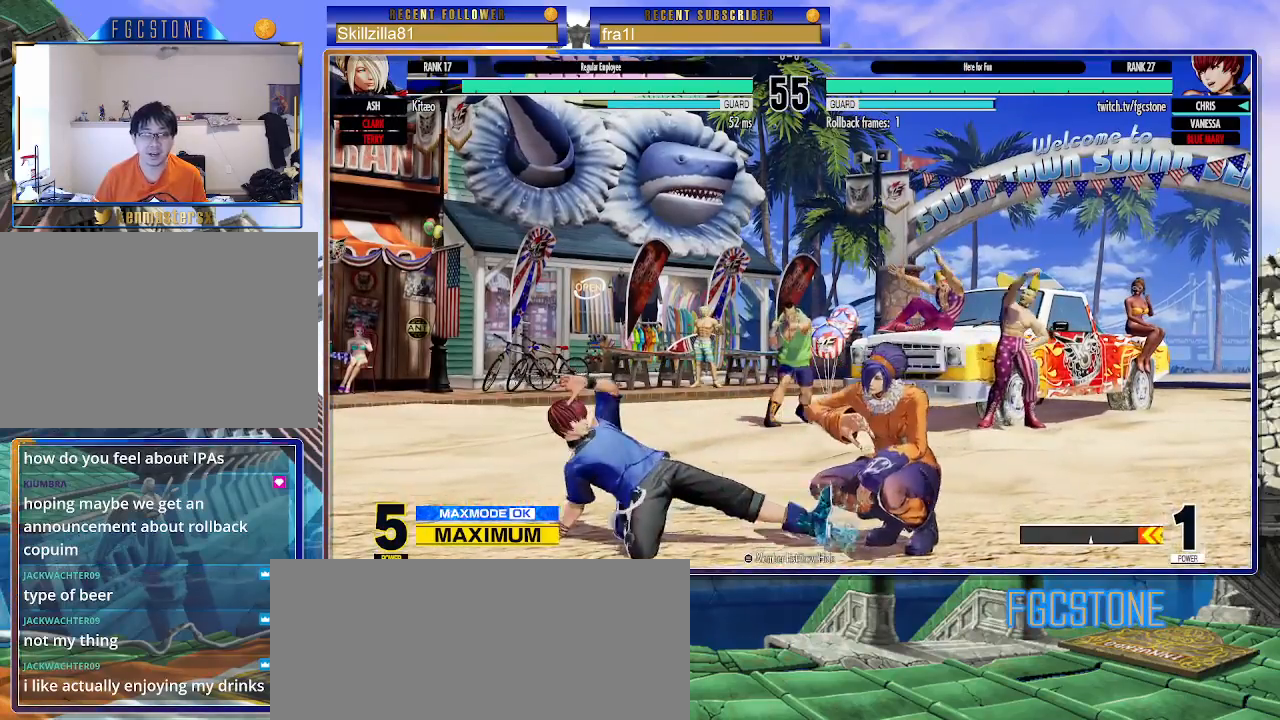
{"buttons": [], "left_stick": "left", "events": [[17, "left_stick", "down-left"], [100, "SQUARE", "down"], [133, "left_stick", "center"], [167, "SQUARE", "up"], [500, "left_stick", "left"]]}
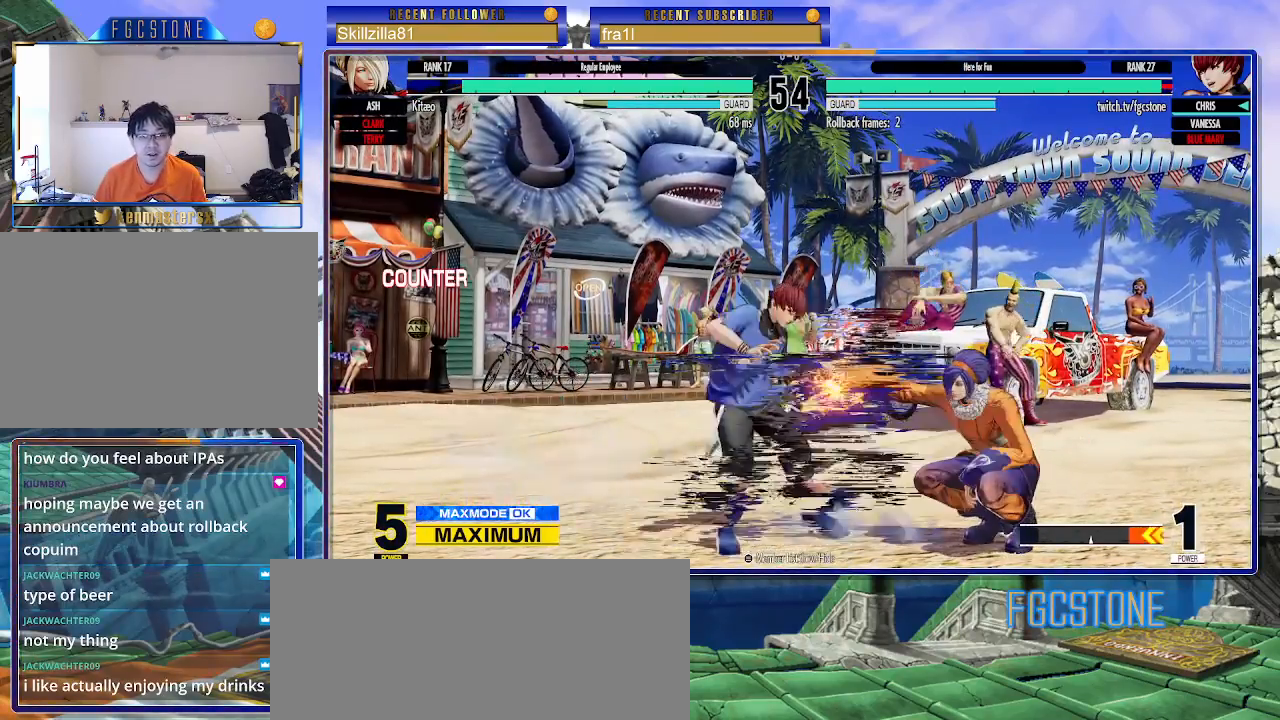
{"buttons": [], "left_stick": "down-left", "events": [[283, "left_stick", "down-left"]]}
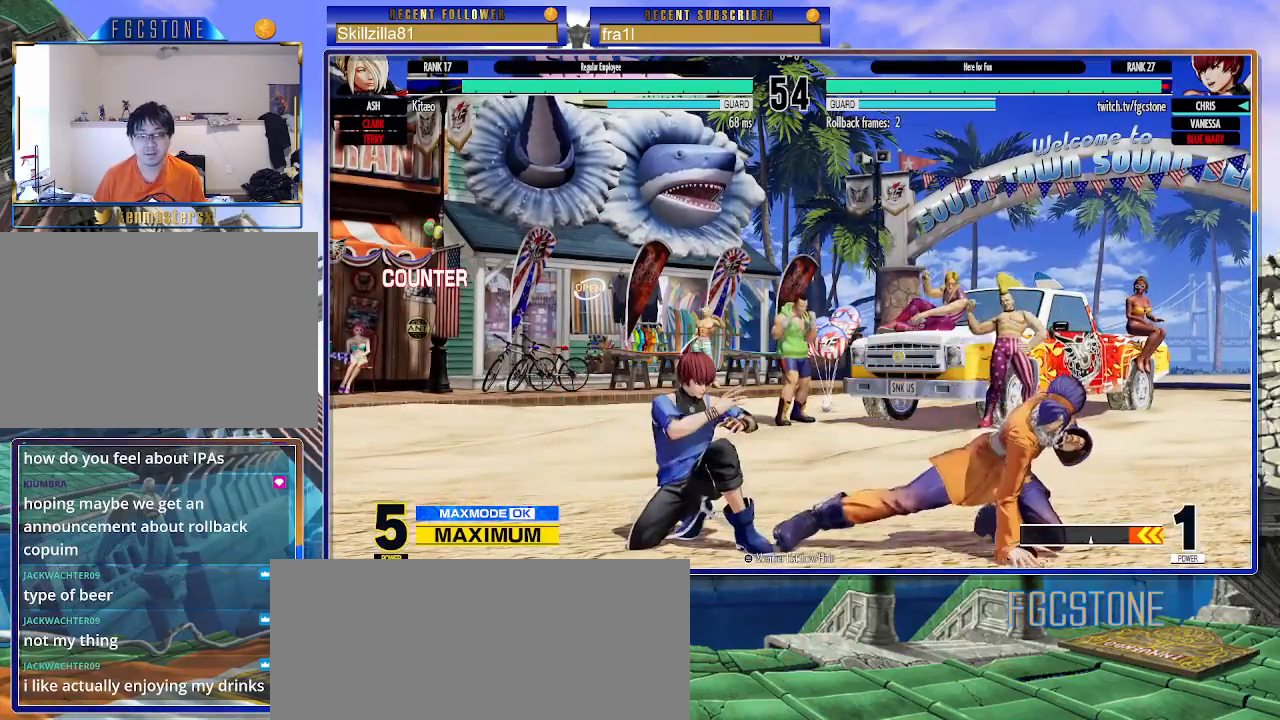
{"buttons": [], "left_stick": "down-left", "events": []}
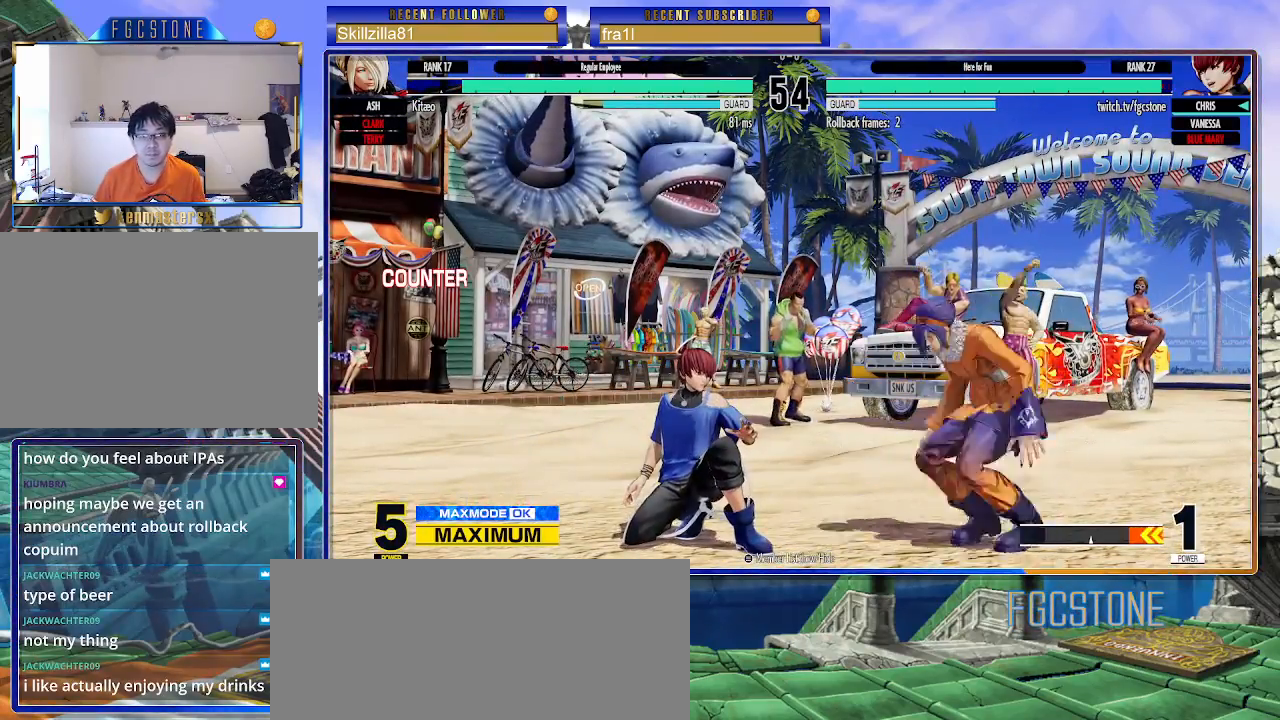
{"buttons": [], "left_stick": "left", "events": [[100, "left_stick", "left"], [200, "CIRCLE", "down"], [200, "TRIANGLE", "down"], [300, "CIRCLE", "up"], [333, "TRIANGLE", "up"]]}
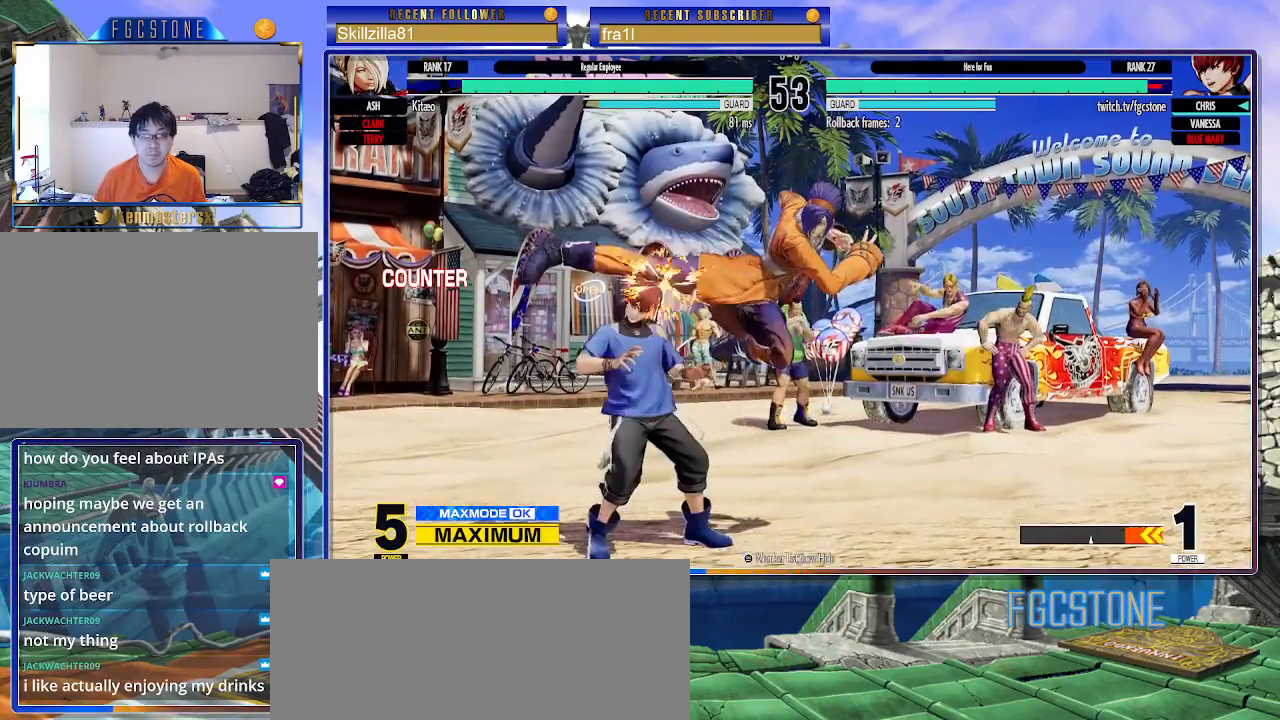
{"buttons": [], "left_stick": "down-left", "events": [[183, "left_stick", "down-left"]]}
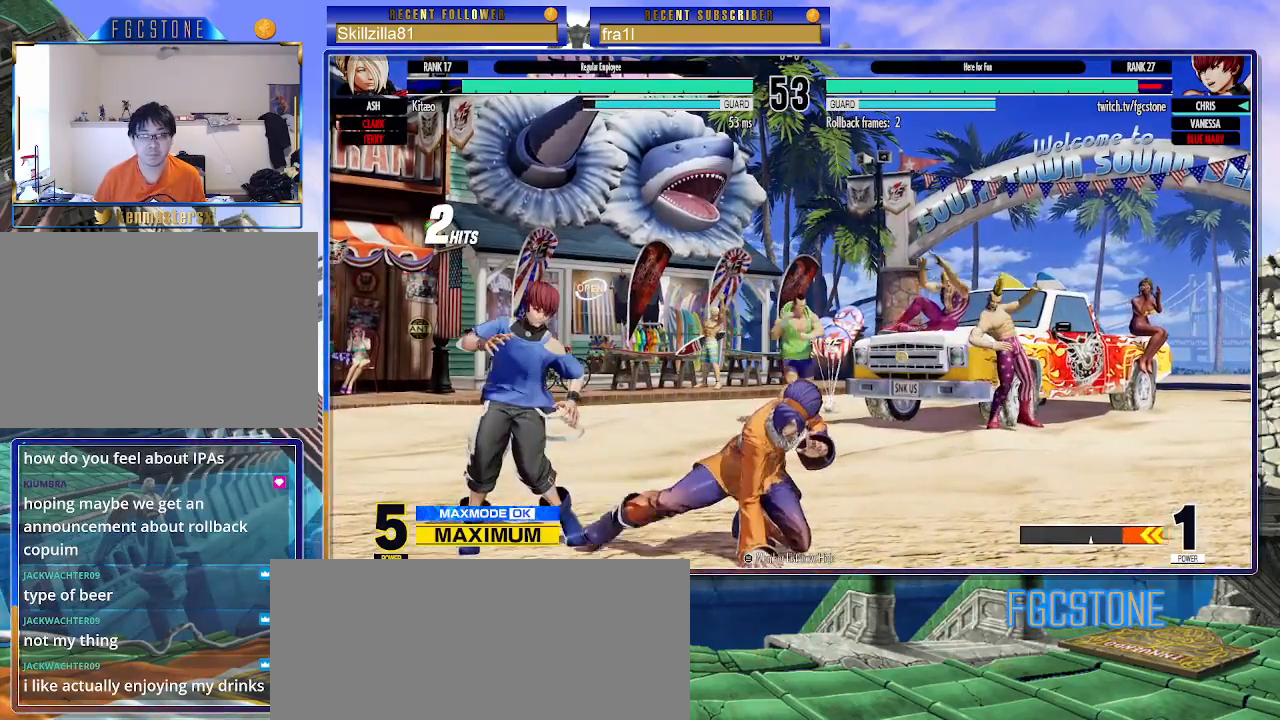
{"buttons": [], "left_stick": "down-left", "events": [[300, "CIRCLE", "down"], [417, "CIRCLE", "up"]]}
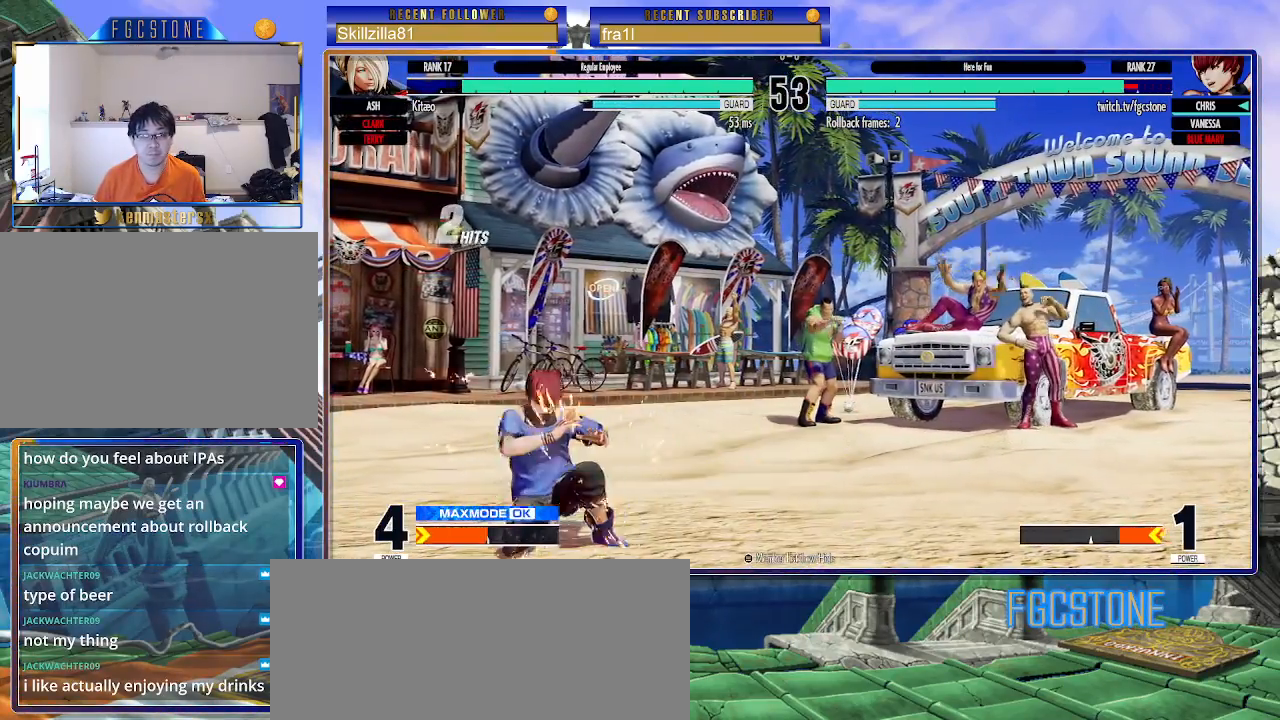
{"buttons": [], "left_stick": "down-left", "events": []}